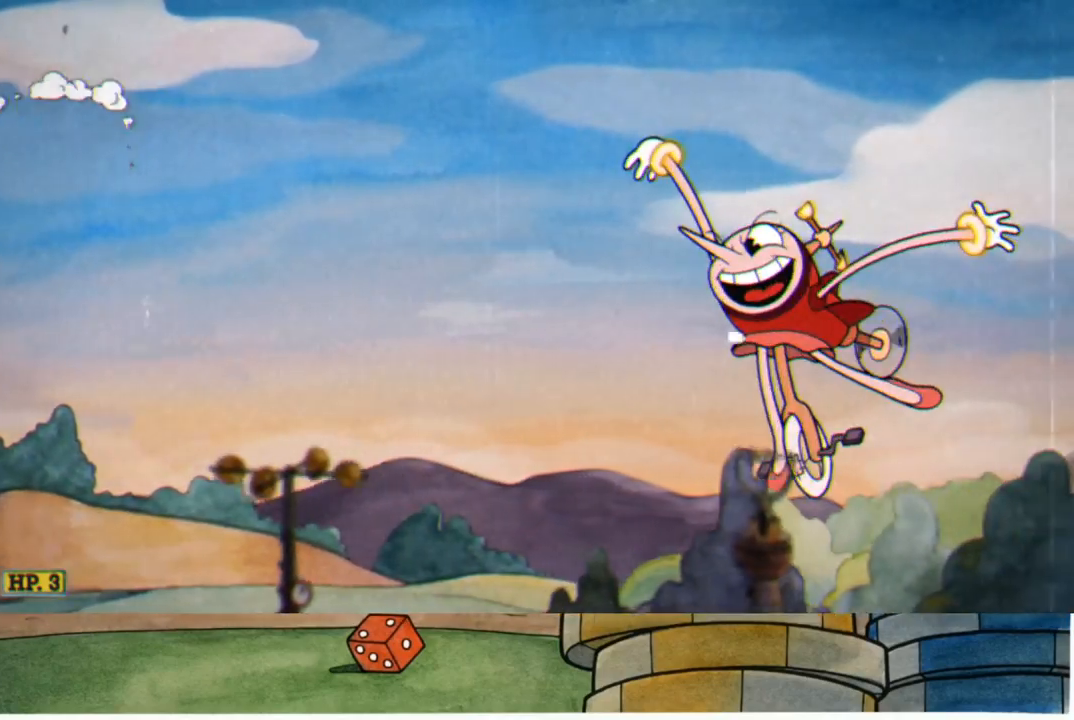
Gameplay with a controller (Xbox layout); each line is a JSON object with the inputs held at the frame after it. "events" lists button and stick changes between this image and that frame as [ms after this image, input, new state], when the widget could be followed in between.
{"buttons": ["R1"], "left_stick": "center", "right_stick": "center", "events": []}
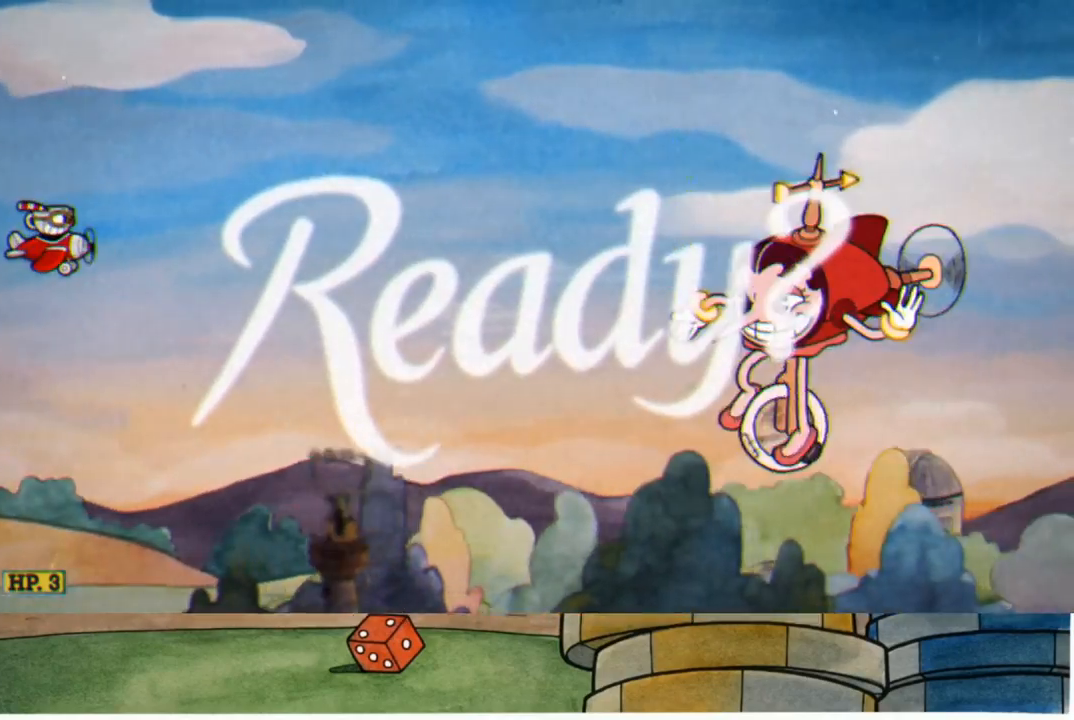
{"buttons": ["R1"], "left_stick": "right", "right_stick": "center", "events": [[433, "left_stick", "right"]]}
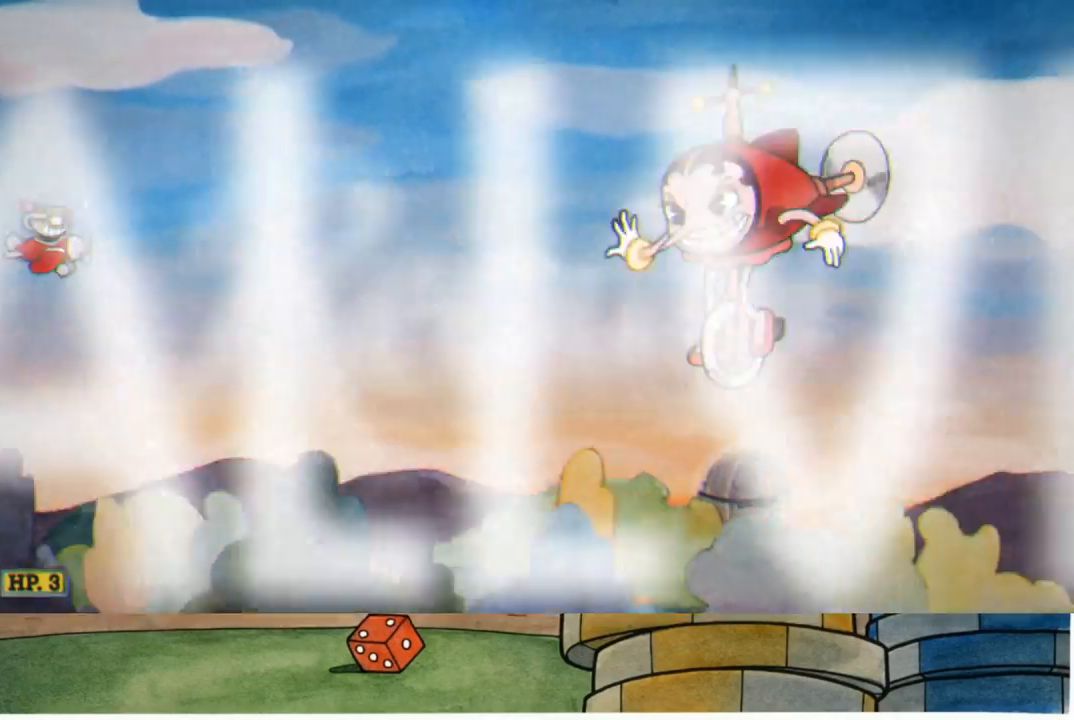
{"buttons": ["R1"], "left_stick": "center", "right_stick": "center", "events": [[183, "left_stick", "center"], [350, "left_stick", "down"], [500, "left_stick", "center"]]}
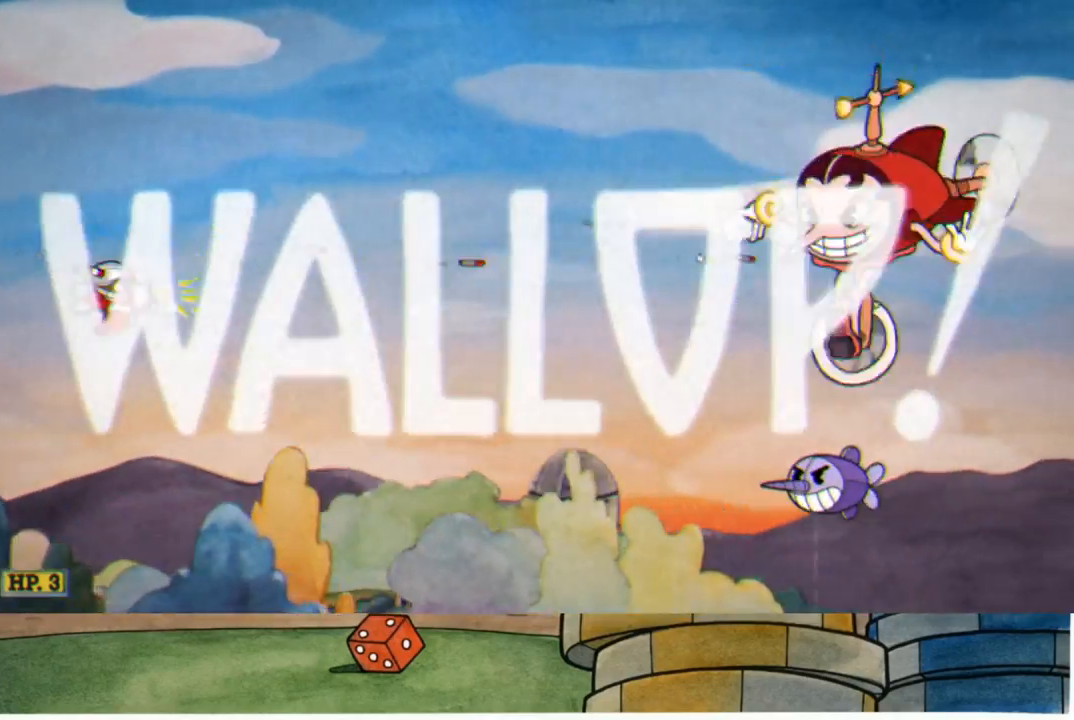
{"buttons": ["R1"], "left_stick": "down", "right_stick": "center", "events": [[117, "left_stick", "down"], [283, "left_stick", "center"], [400, "left_stick", "down"]]}
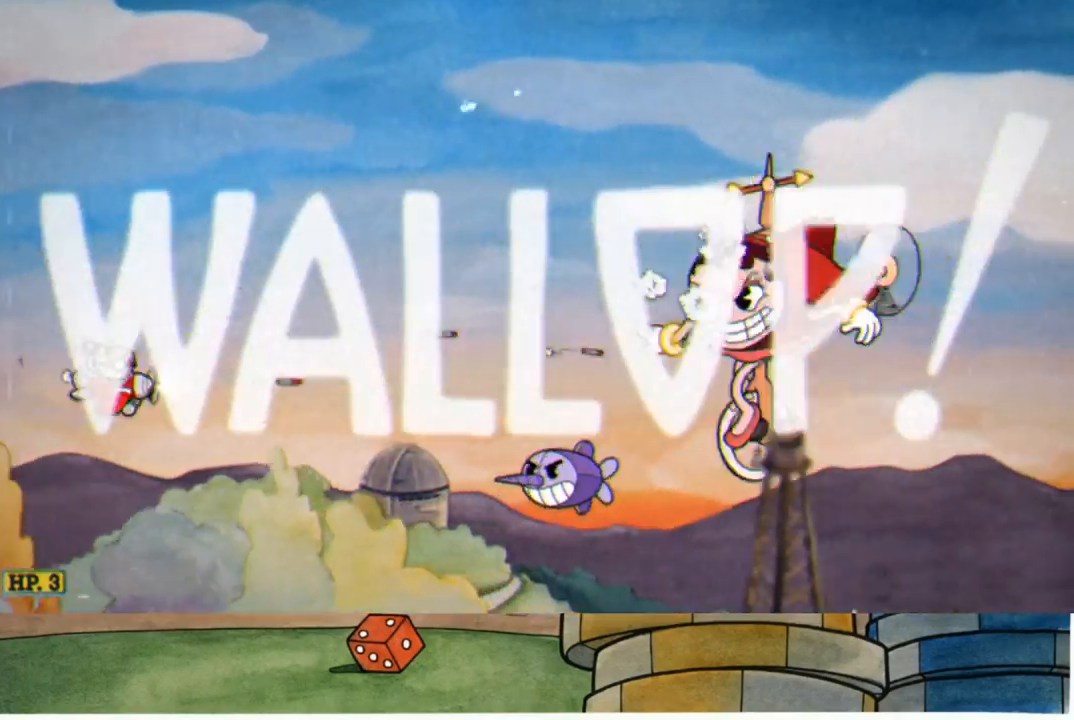
{"buttons": ["R1"], "left_stick": "up", "right_stick": "center", "events": [[83, "left_stick", "right"], [133, "left_stick", "up-right"], [267, "left_stick", "center"], [450, "left_stick", "up"]]}
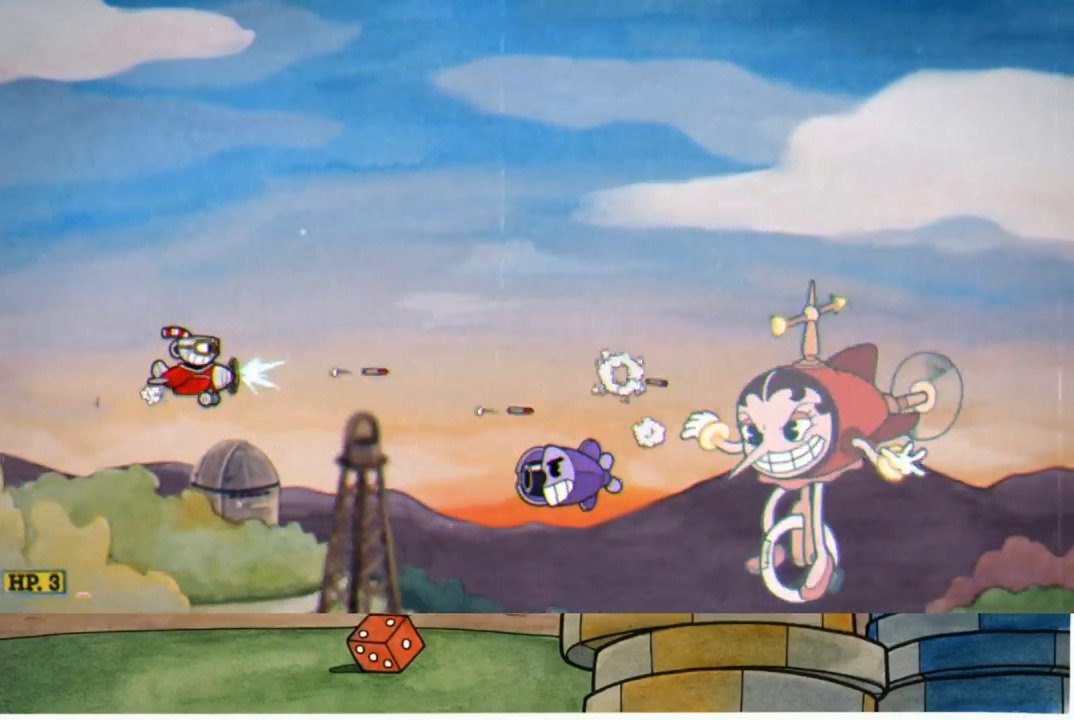
{"buttons": ["R1"], "left_stick": "up", "right_stick": "center", "events": [[83, "left_stick", "center"], [267, "left_stick", "up"], [400, "left_stick", "center"], [483, "left_stick", "up"]]}
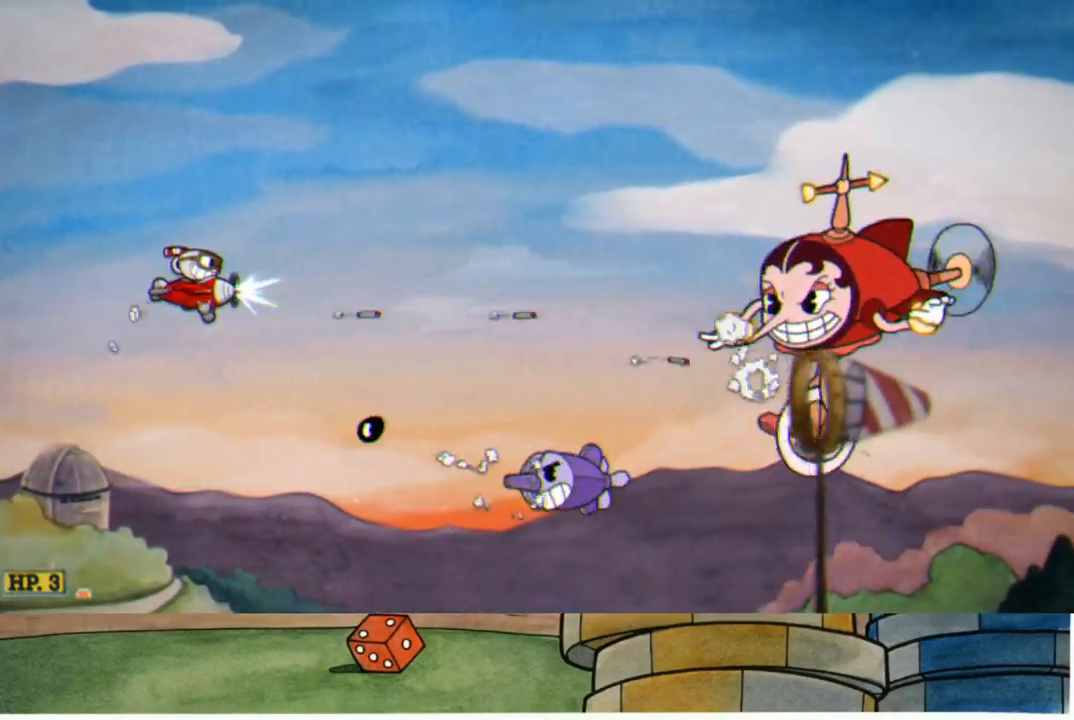
{"buttons": ["R1"], "left_stick": "down", "right_stick": "center", "events": [[83, "left_stick", "up-right"], [300, "left_stick", "center"], [417, "left_stick", "down"]]}
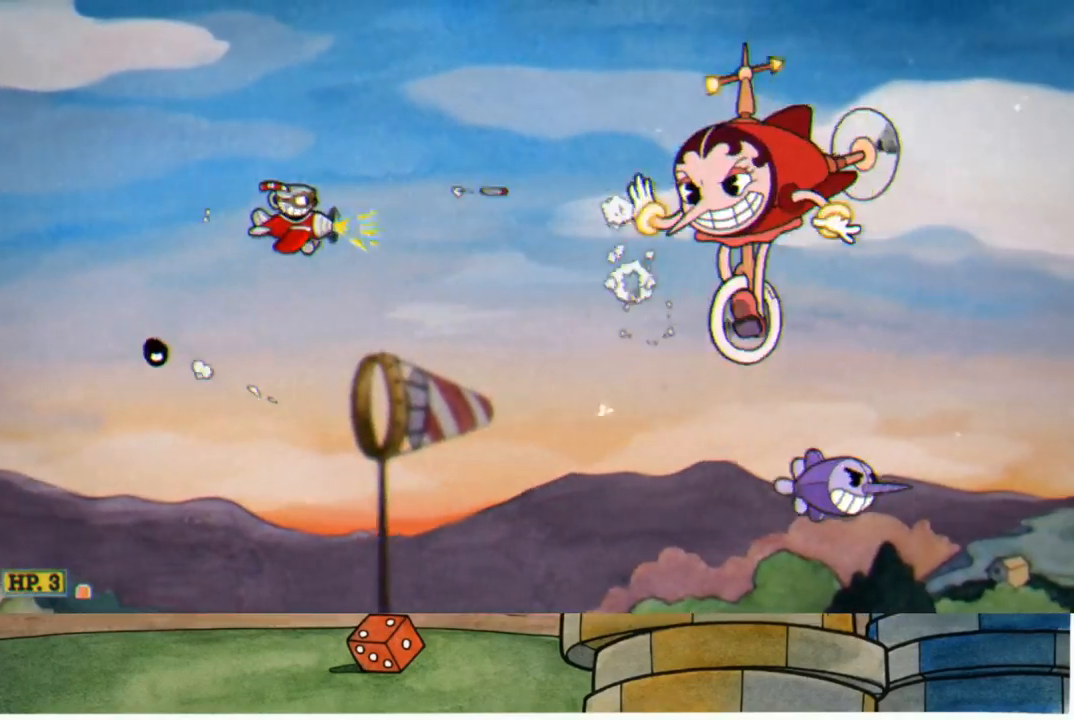
{"buttons": ["R1"], "left_stick": "center", "right_stick": "center", "events": [[50, "left_stick", "center"], [317, "left_stick", "down"], [467, "left_stick", "center"]]}
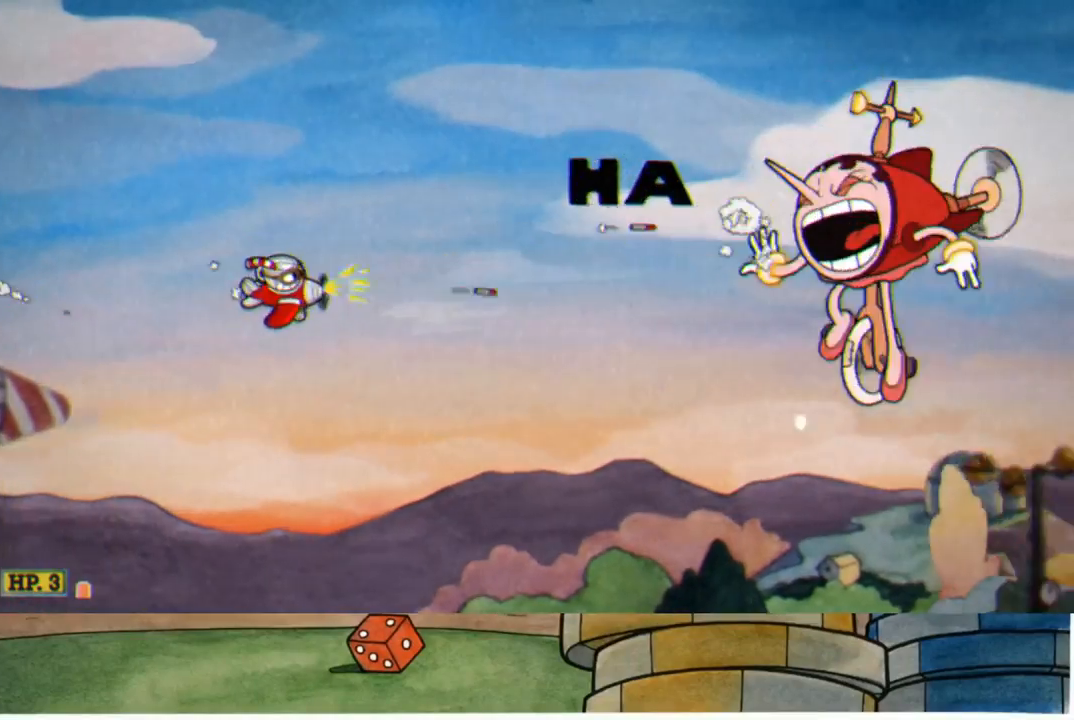
{"buttons": ["R1"], "left_stick": "center", "right_stick": "center", "events": [[50, "left_stick", "down-right"], [183, "left_stick", "right"], [400, "left_stick", "center"]]}
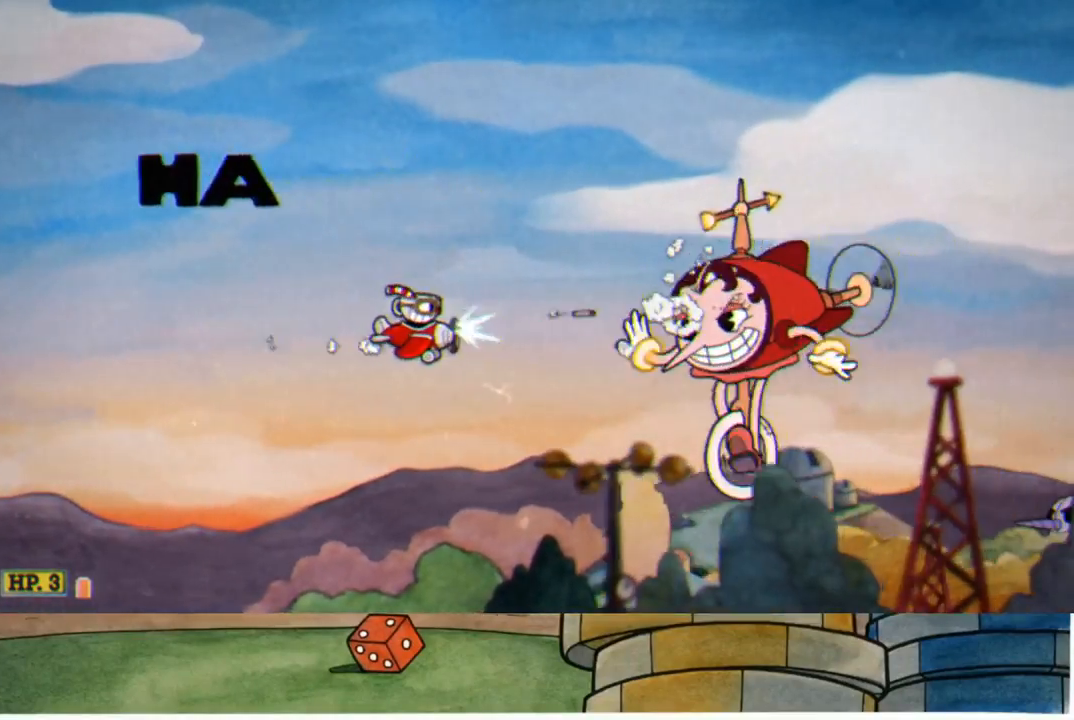
{"buttons": ["R1"], "left_stick": "center", "right_stick": "center", "events": [[17, "left_stick", "down"], [117, "left_stick", "right"], [317, "left_stick", "center"]]}
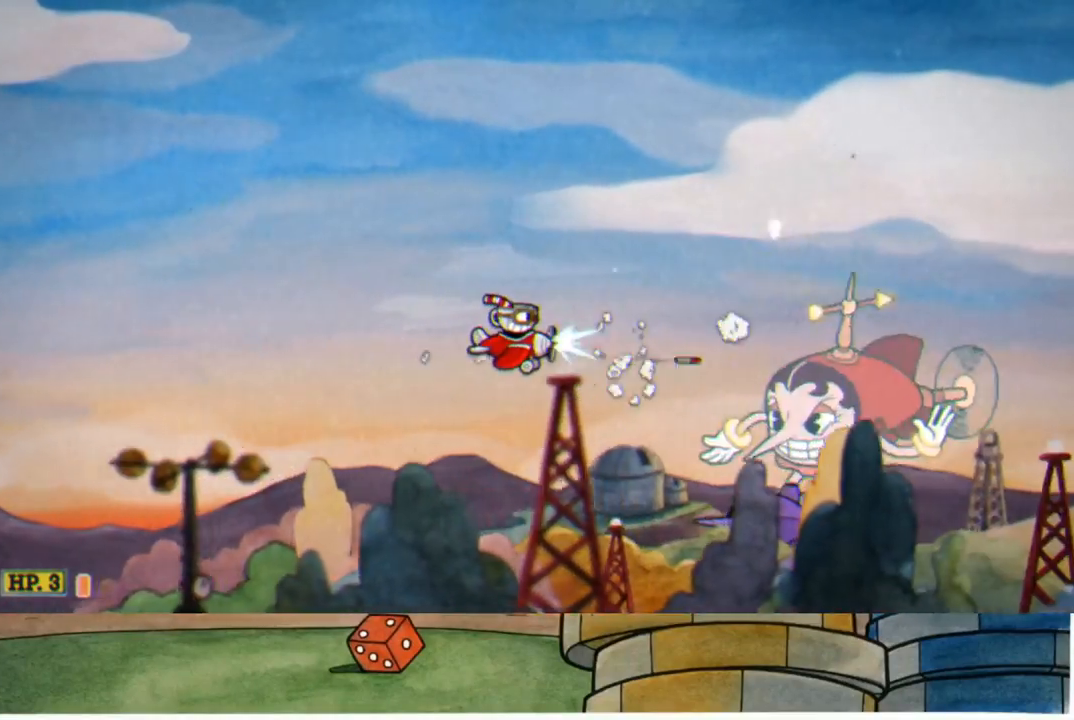
{"buttons": ["R1"], "left_stick": "center", "right_stick": "center", "events": [[83, "left_stick", "left"], [200, "left_stick", "up-left"], [383, "left_stick", "center"]]}
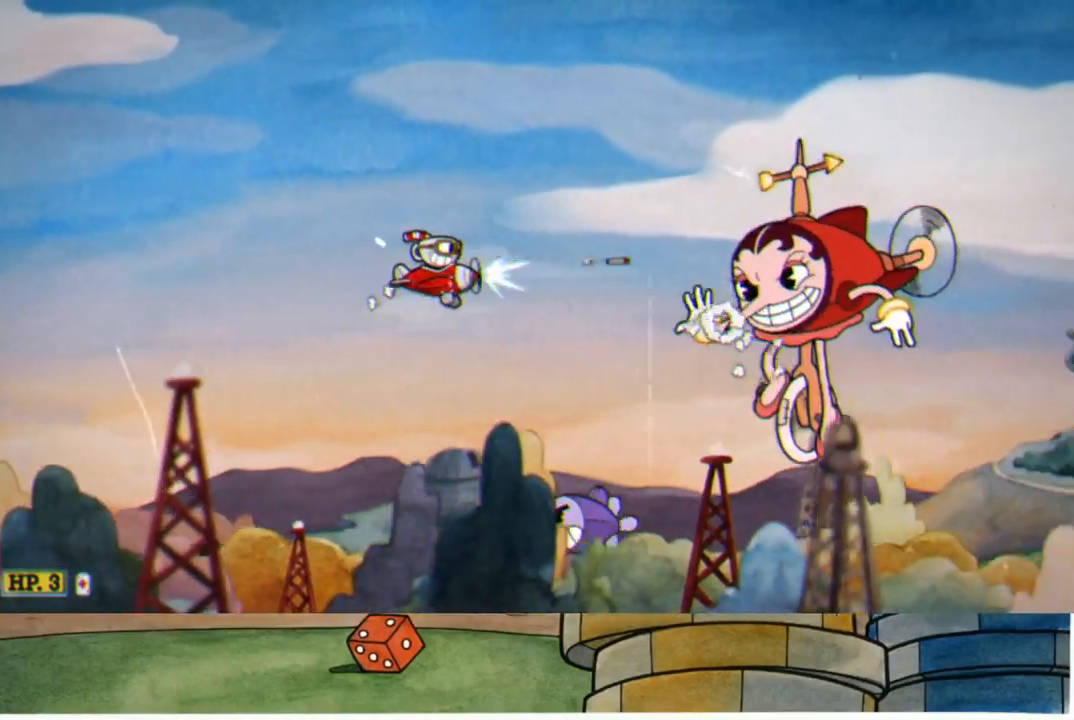
{"buttons": ["R1"], "left_stick": "center", "right_stick": "center", "events": [[67, "left_stick", "up"], [200, "left_stick", "center"], [267, "left_stick", "left"], [500, "left_stick", "center"]]}
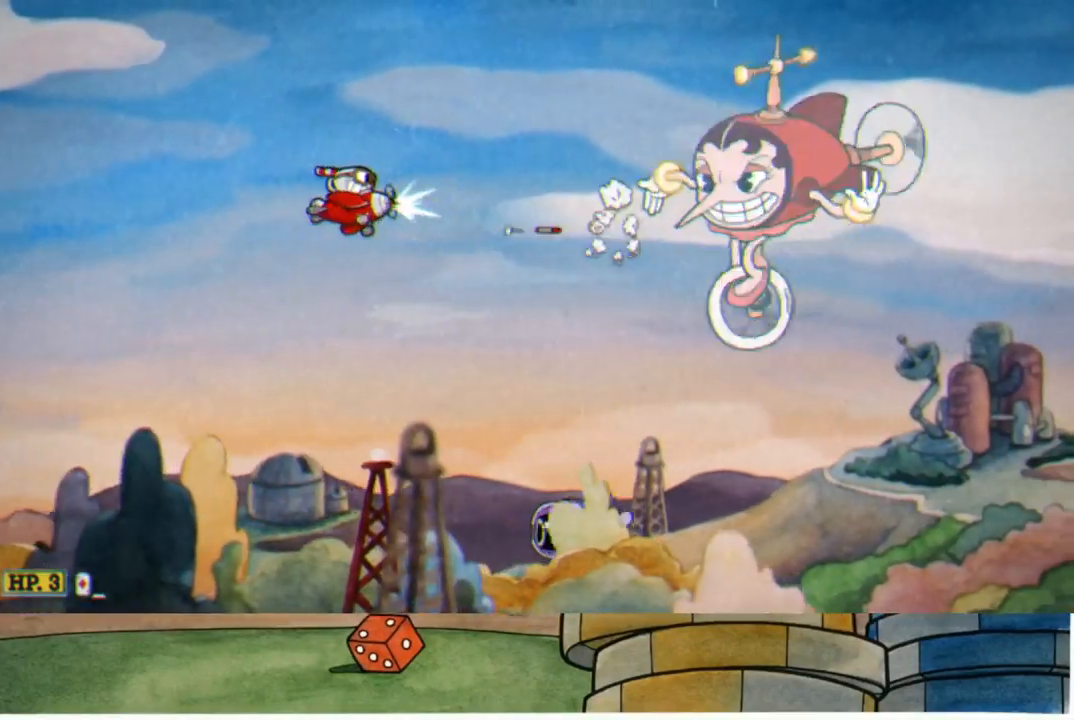
{"buttons": ["R1"], "left_stick": "down-left", "right_stick": "center", "events": [[117, "left_stick", "down-left"]]}
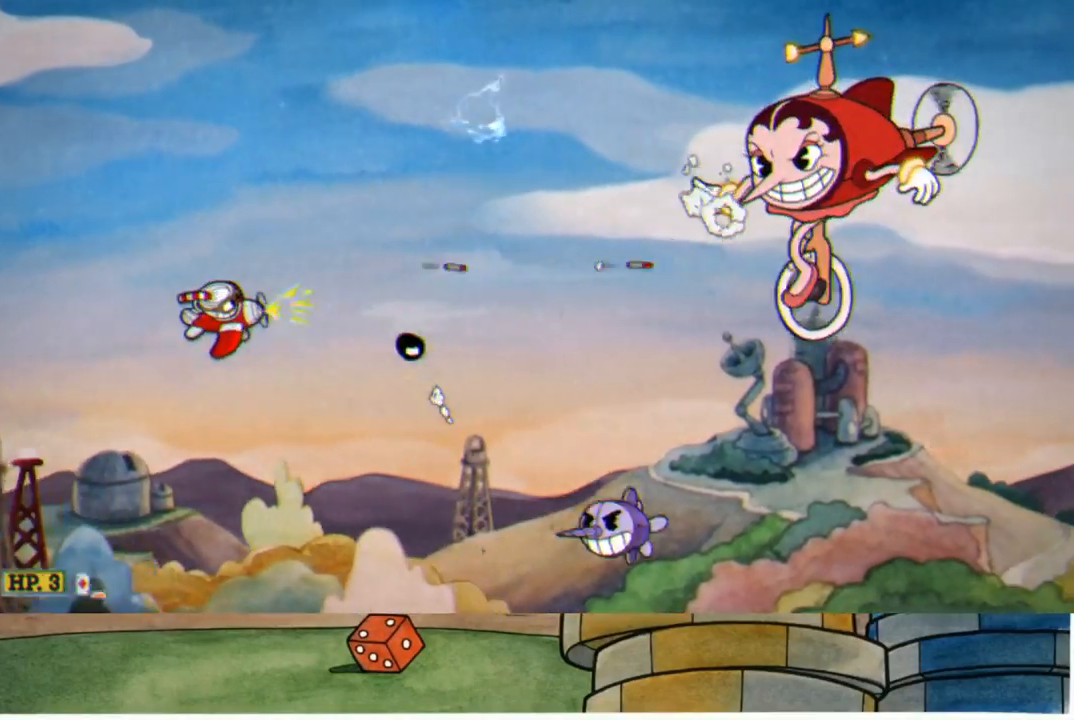
{"buttons": ["R1"], "left_stick": "left", "right_stick": "center", "events": [[33, "left_stick", "up-left"], [483, "left_stick", "left"]]}
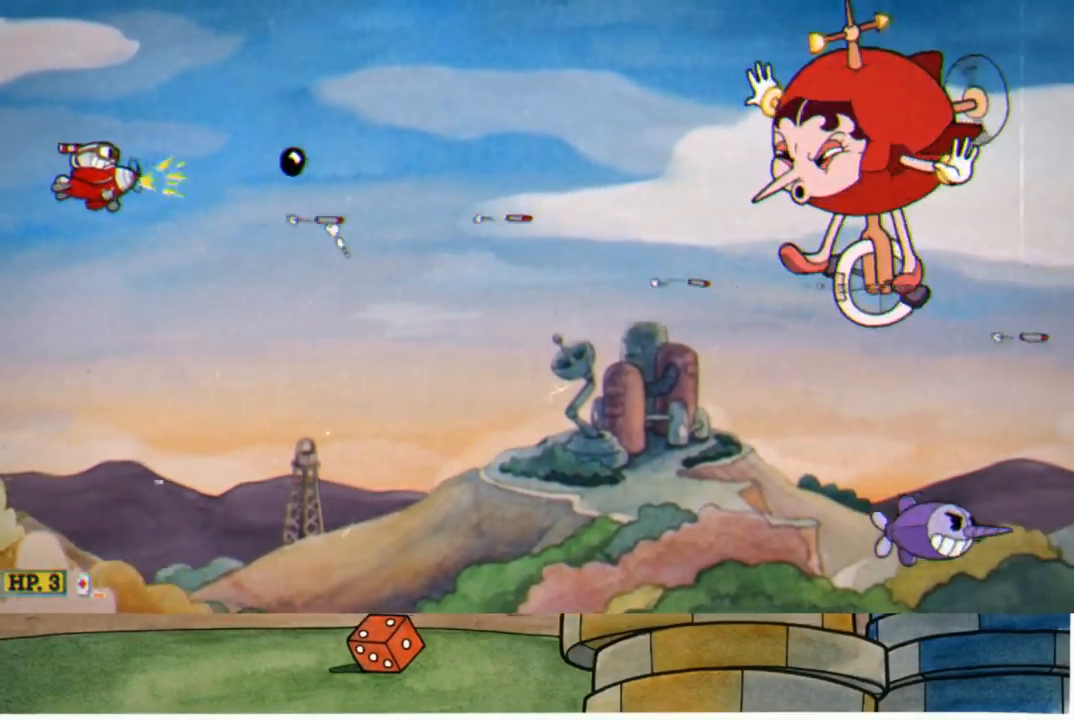
{"buttons": ["R1"], "left_stick": "center", "right_stick": "center", "events": [[133, "left_stick", "center"], [317, "left_stick", "up-left"], [500, "left_stick", "center"]]}
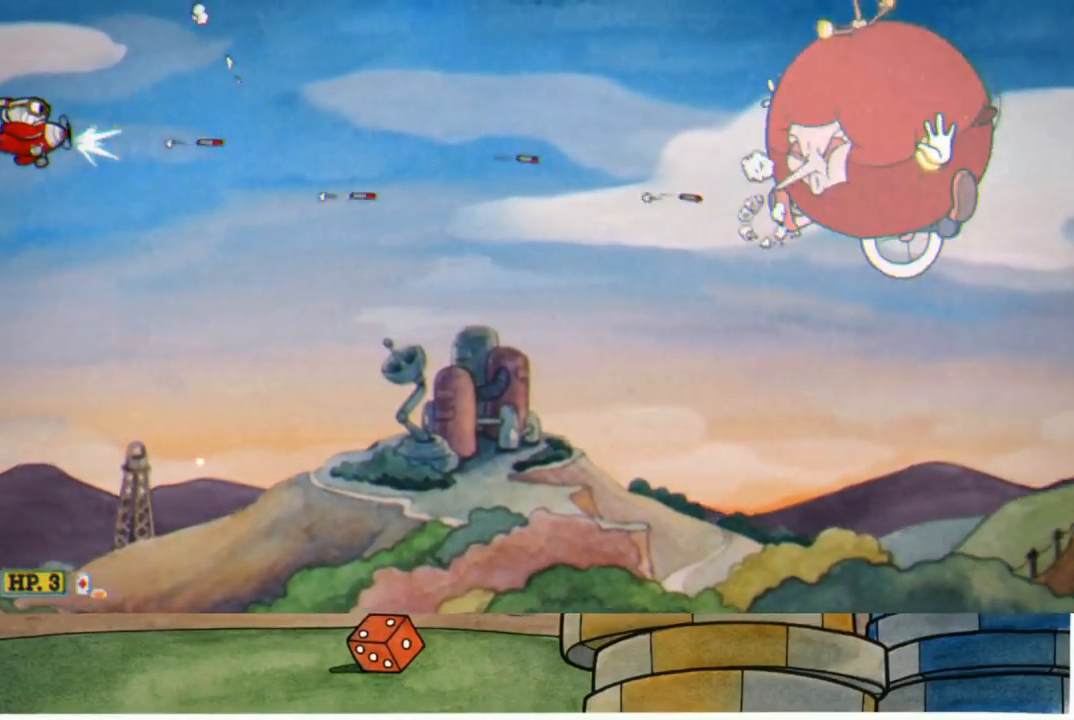
{"buttons": ["R1"], "left_stick": "center", "right_stick": "center", "events": []}
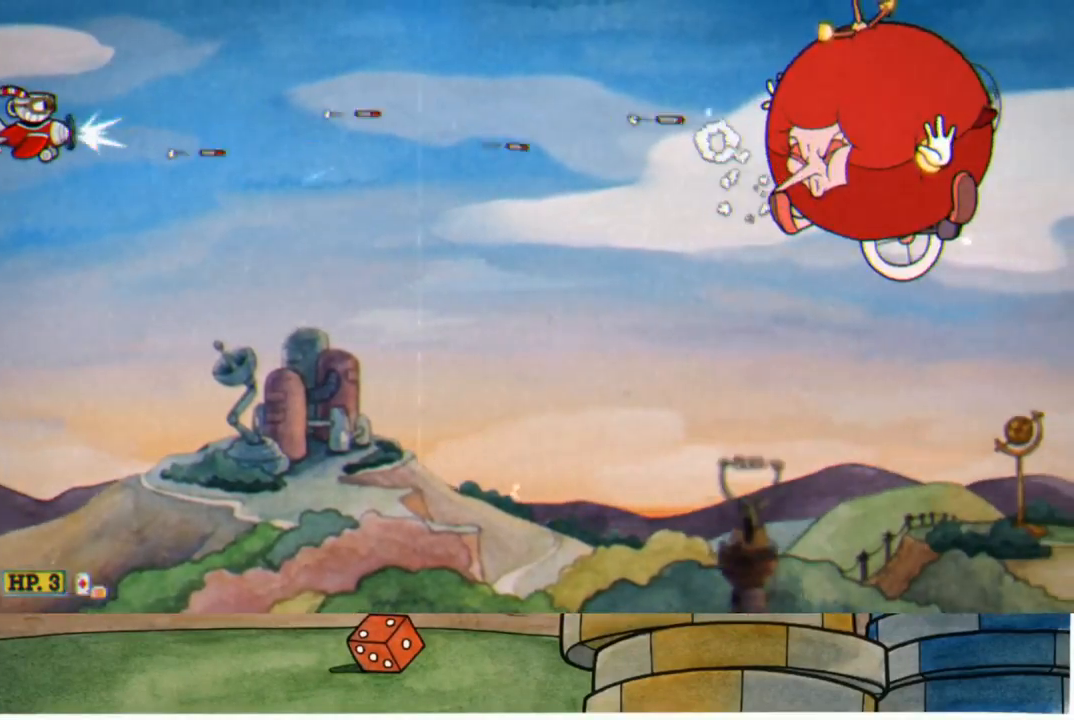
{"buttons": ["R1"], "left_stick": "center", "right_stick": "center", "events": []}
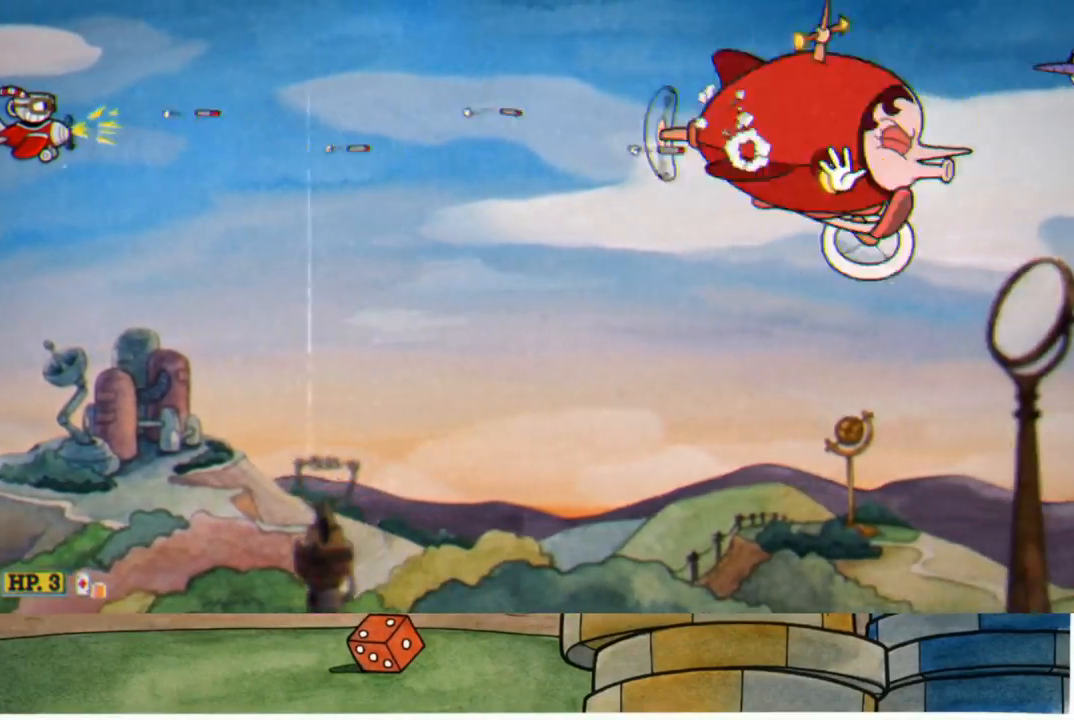
{"buttons": ["R1"], "left_stick": "center", "right_stick": "center", "events": []}
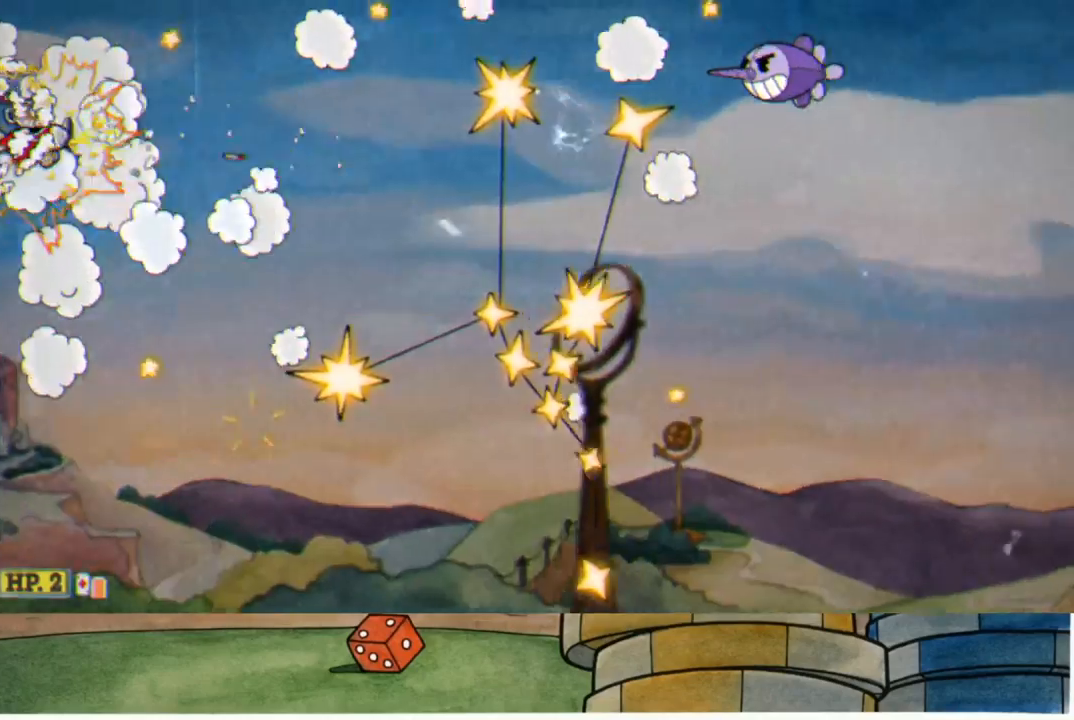
{"buttons": ["R1"], "left_stick": "down", "right_stick": "center", "events": [[200, "left_stick", "down"]]}
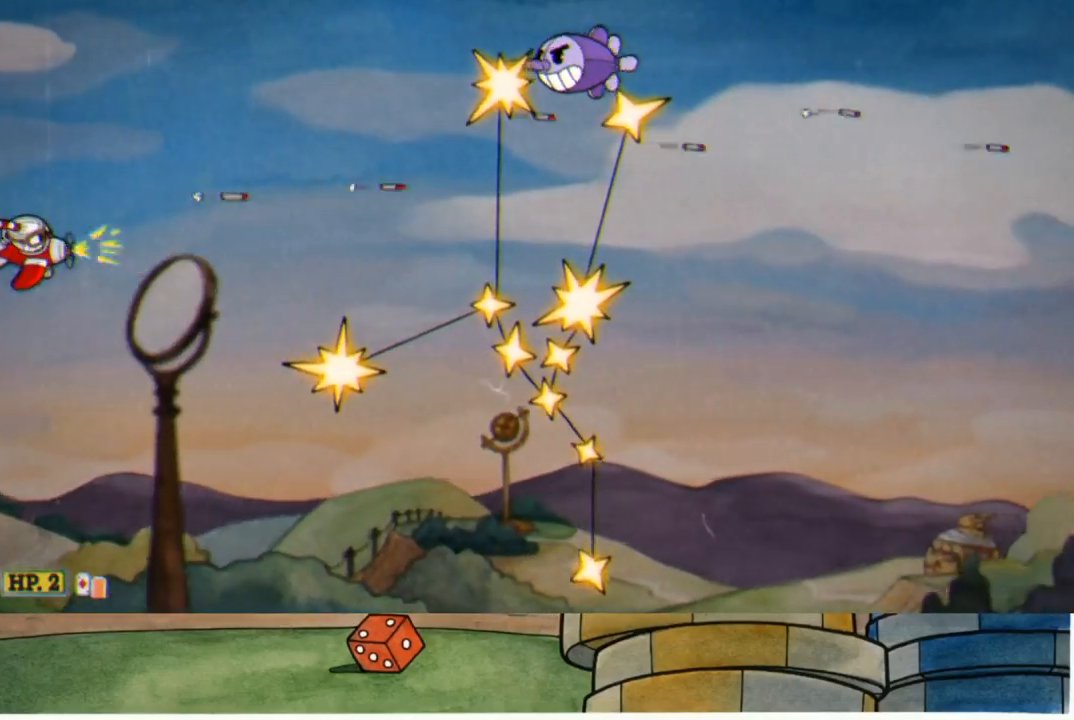
{"buttons": ["R1"], "left_stick": "center", "right_stick": "center", "events": [[33, "X", "down"], [133, "X", "up"], [150, "left_stick", "center"]]}
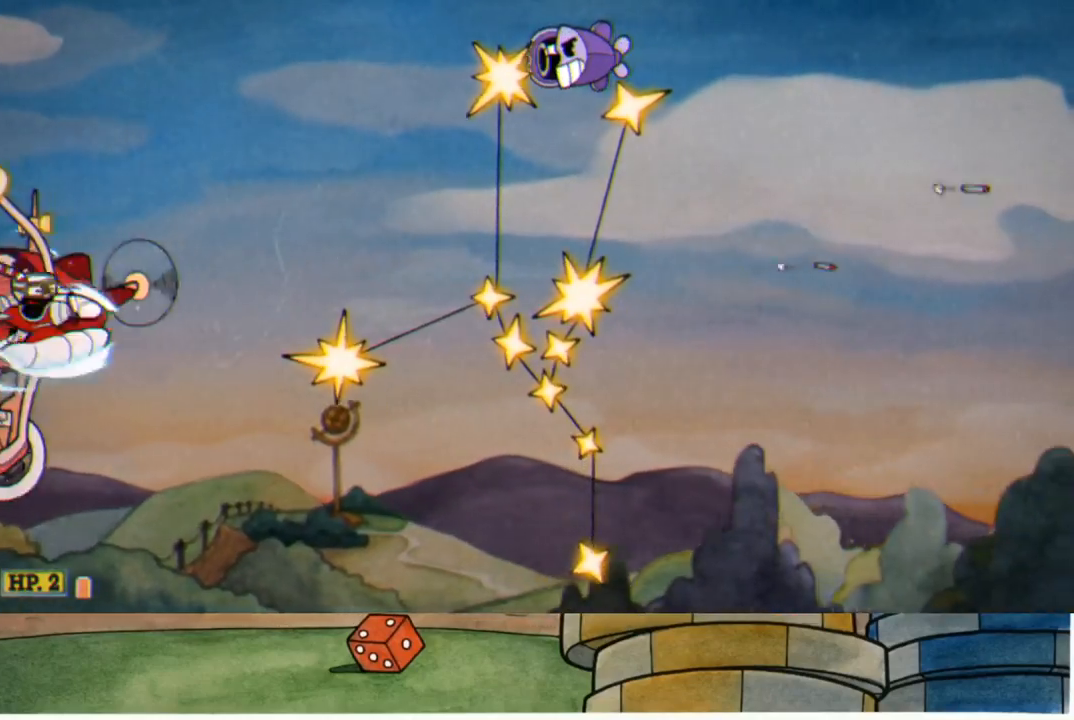
{"buttons": ["R1"], "left_stick": "down-right", "right_stick": "center", "events": [[250, "left_stick", "right"], [467, "left_stick", "down-right"]]}
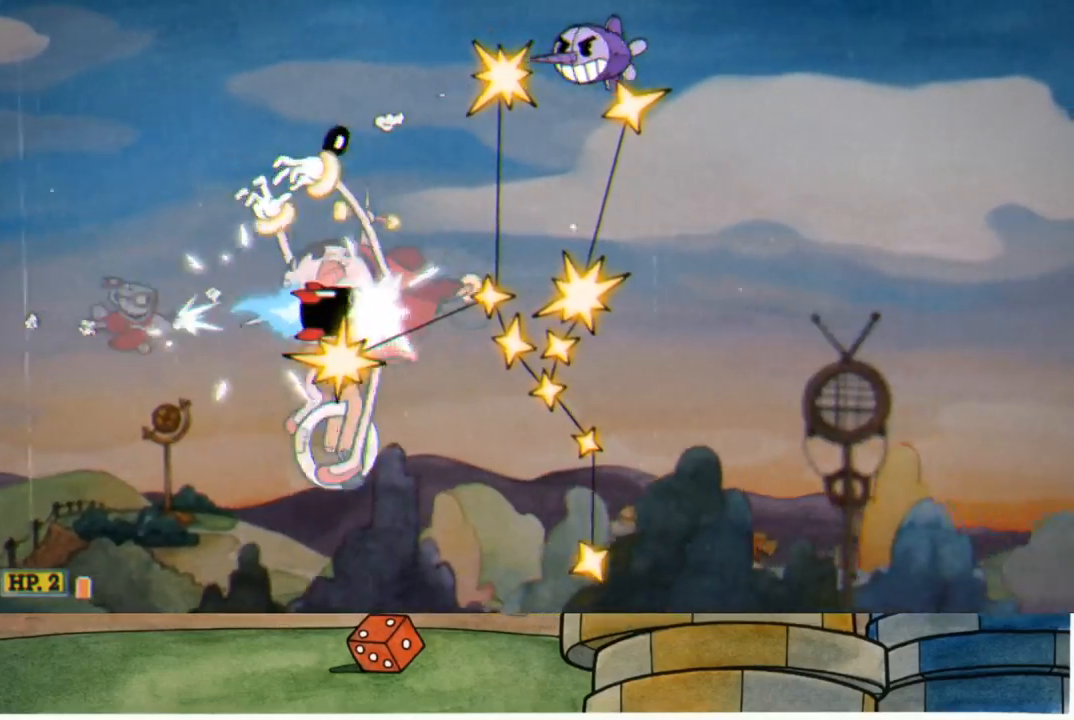
{"buttons": ["R1"], "left_stick": "up", "right_stick": "center", "events": [[67, "left_stick", "right"], [417, "left_stick", "up"]]}
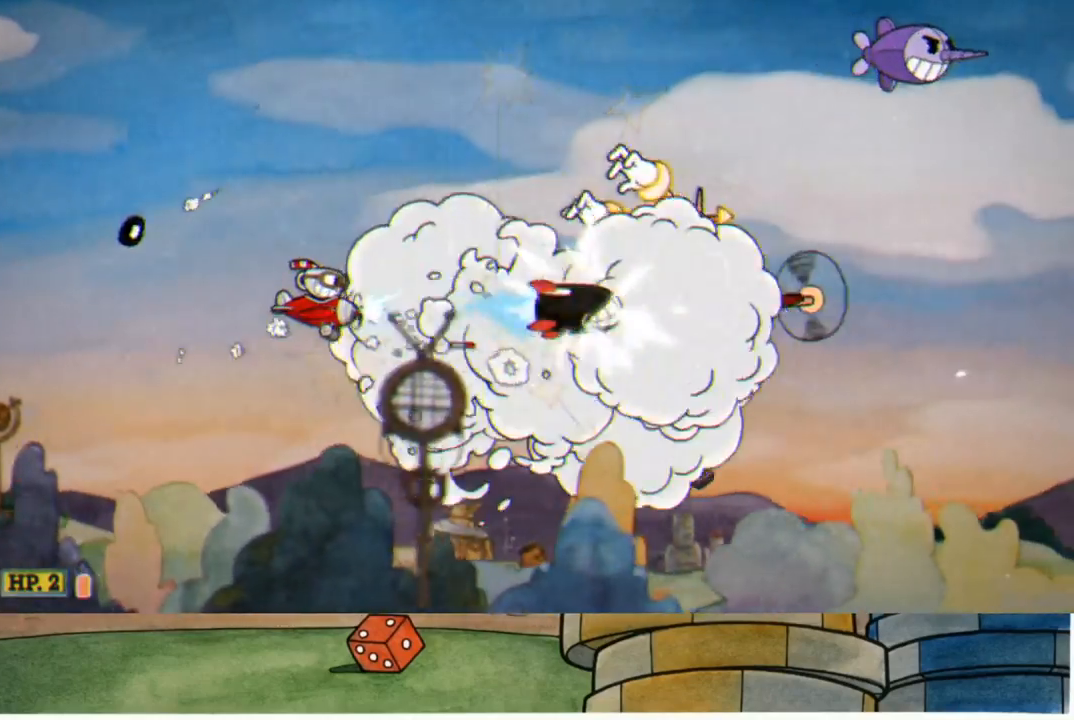
{"buttons": ["R1"], "left_stick": "center", "right_stick": "center", "events": [[33, "left_stick", "center"], [167, "left_stick", "right"], [383, "left_stick", "center"]]}
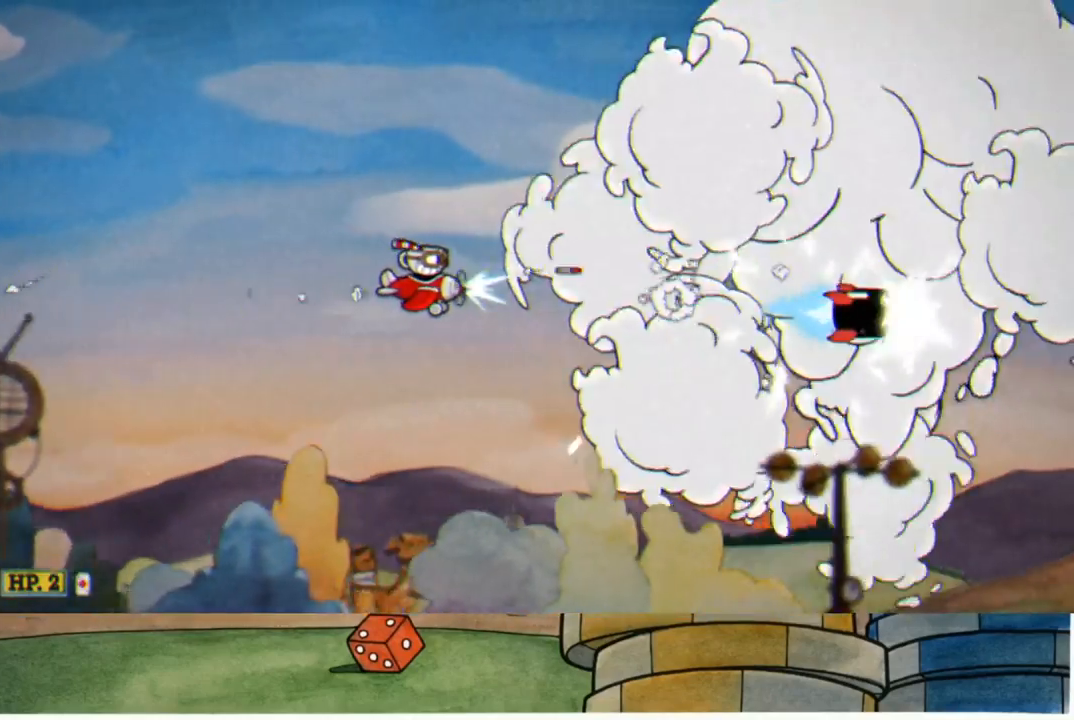
{"buttons": ["R1"], "left_stick": "down", "right_stick": "center", "events": [[17, "left_stick", "down"], [83, "X", "down"], [150, "X", "up"], [167, "left_stick", "right"], [300, "left_stick", "center"], [400, "left_stick", "down"]]}
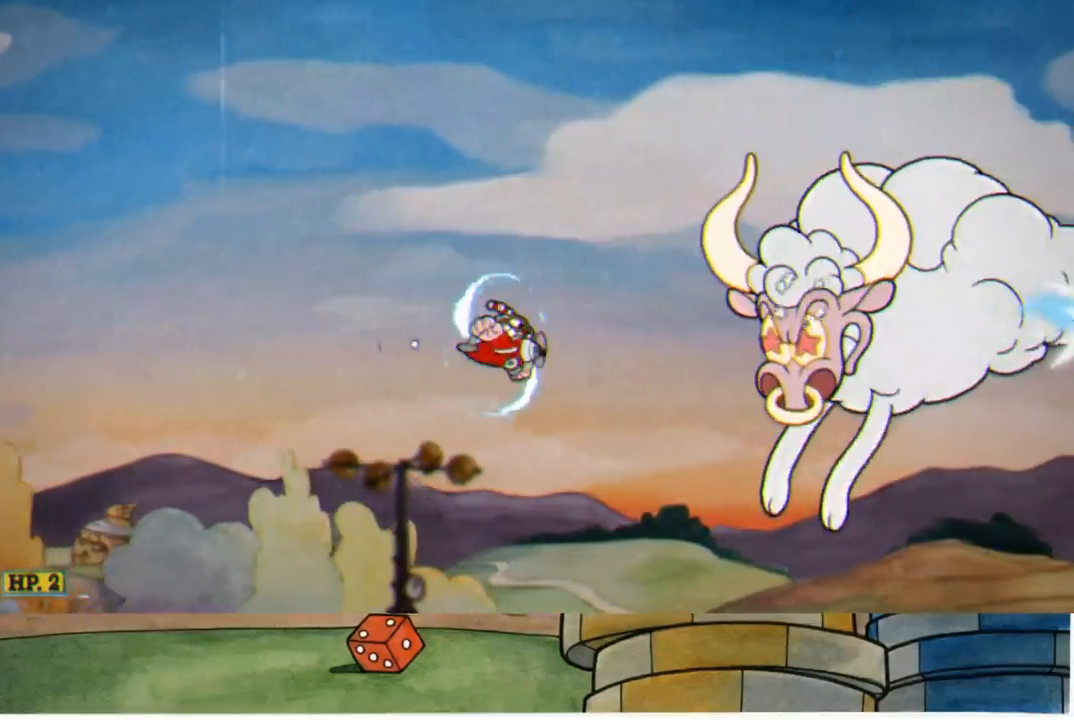
{"buttons": ["R1"], "left_stick": "left", "right_stick": "center", "events": [[233, "left_stick", "center"], [400, "left_stick", "left"]]}
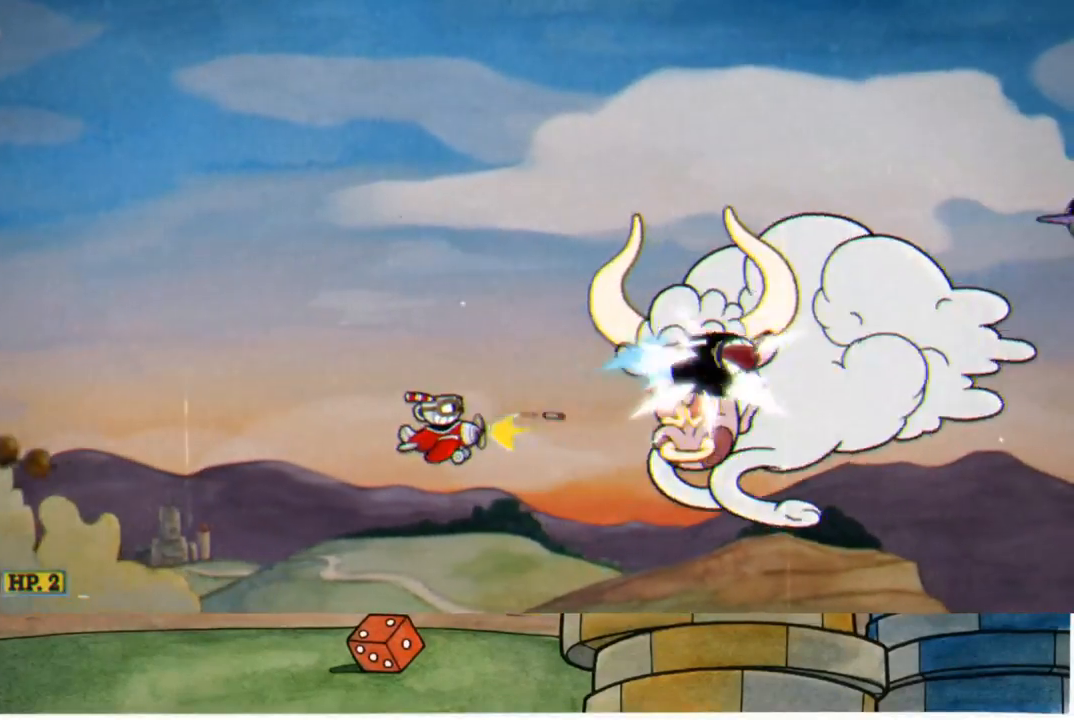
{"buttons": ["R1"], "left_stick": "up", "right_stick": "center", "events": [[33, "left_stick", "up-left"], [167, "left_stick", "center"], [467, "left_stick", "up"]]}
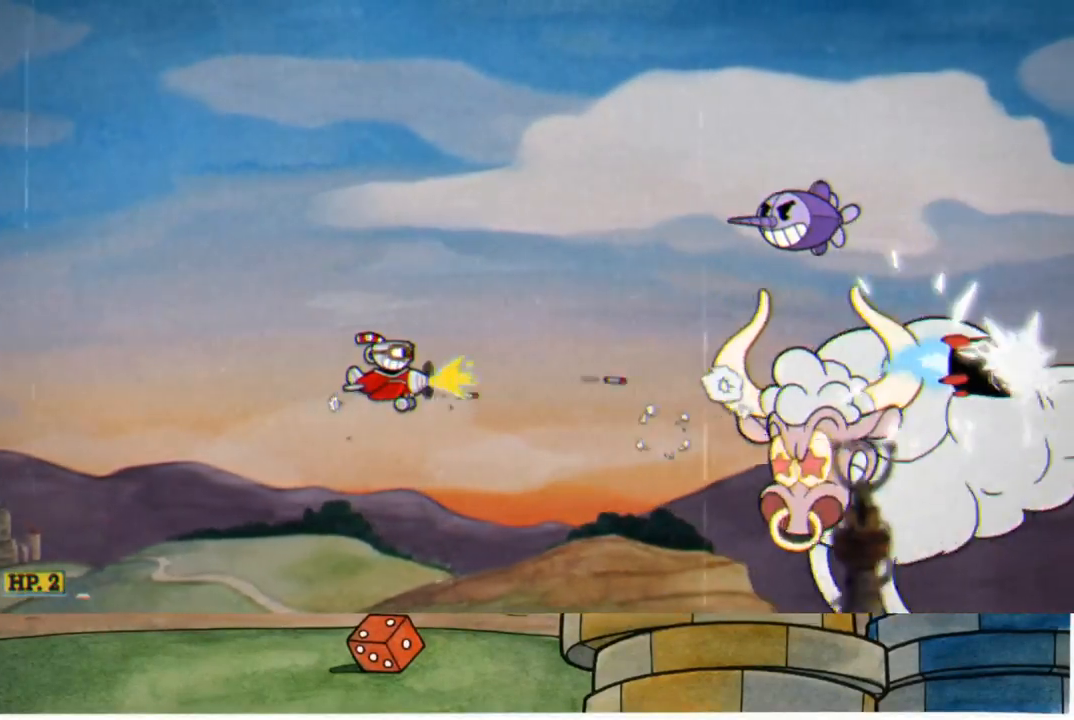
{"buttons": ["R1"], "left_stick": "center", "right_stick": "center", "events": [[67, "left_stick", "center"], [233, "left_stick", "left"], [400, "left_stick", "center"]]}
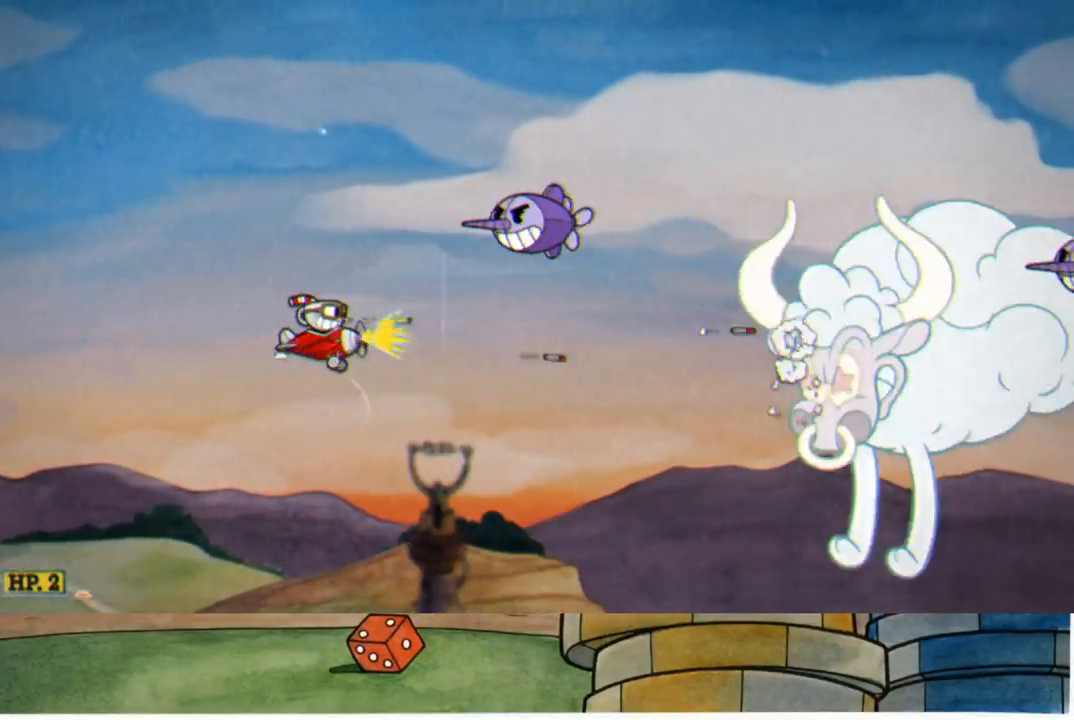
{"buttons": ["B", "R1"], "left_stick": "down", "right_stick": "center", "events": [[67, "left_stick", "up-left"], [233, "left_stick", "down"], [483, "B", "down"]]}
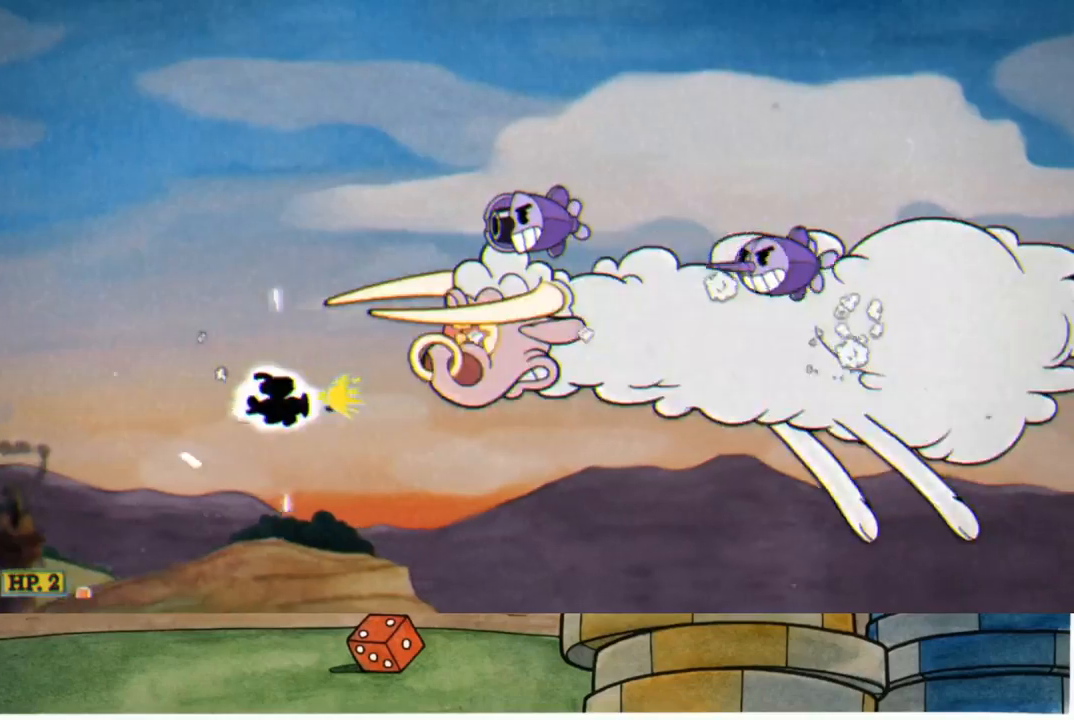
{"buttons": ["B", "R1"], "left_stick": "up", "right_stick": "center", "events": [[200, "left_stick", "center"], [367, "left_stick", "up-left"], [467, "left_stick", "up"]]}
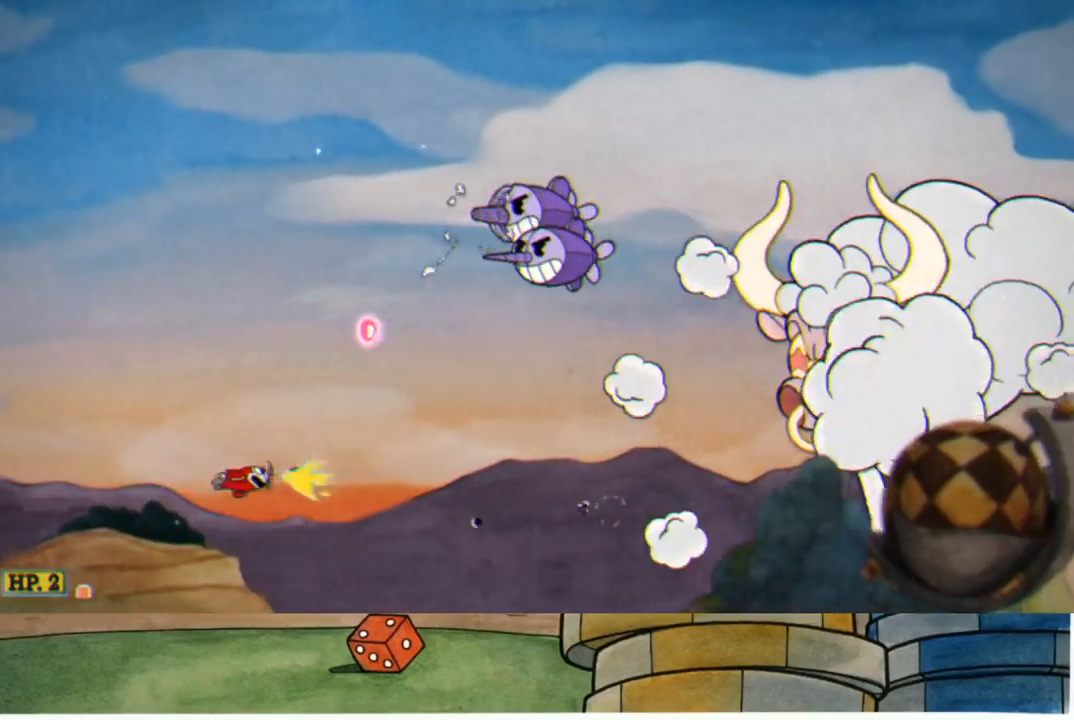
{"buttons": ["R1"], "left_stick": "up-left", "right_stick": "center", "events": [[33, "B", "up"], [167, "A", "down"], [183, "left_stick", "up-left"], [250, "A", "up"]]}